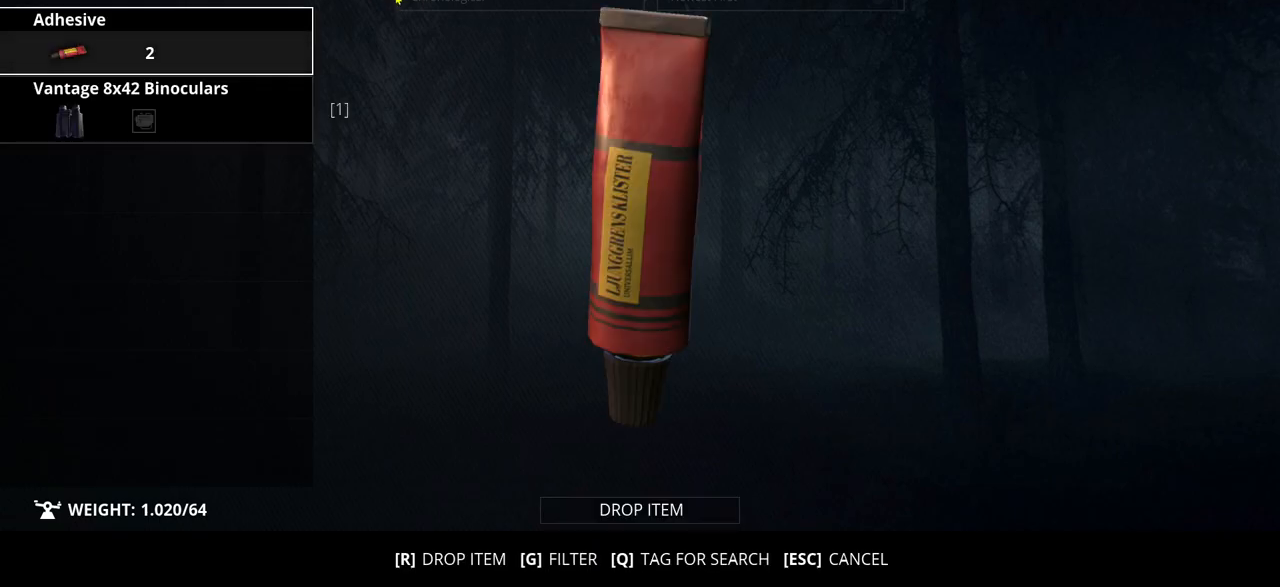
Gameplay with keyboard; each line is a JSON object with the keys held at the frame after it. "events" lists presses ("down") and releases ("up") of ".", "/", "0", "1", "2", "3", "4", "5", "6", "7", "8", "9", "a", "alt_l", "alt_r", "b", "backslash", "backspace", "c", "caps_lock", "comma", "ctrl_l", "ctrl_r", "d", "e", "equals", "escape", "f", "f1", "f10", "f11", "f12", "f2", "f3", "f4", "f5", "f6", "f7", "f8", "f9", "g", "h", "i", "j", "k", "l", "lbracket", "m", "minus", "n", "o", "p", "q", "quote", "r", "rbracket", "return", "s", "semicolon", "shift_l", "shift_r", "space", "super", "t", "tab", "tilde", "u", "v", "w", "x", "y" and "z" between this image and that frame as [ms after this image, input, new state], when the widget could be followed in between. No other keys are recorded. Mouse input is not recorded.
{"keys": [], "events": [[17, "escape", "down"], [100, "escape", "up"]]}
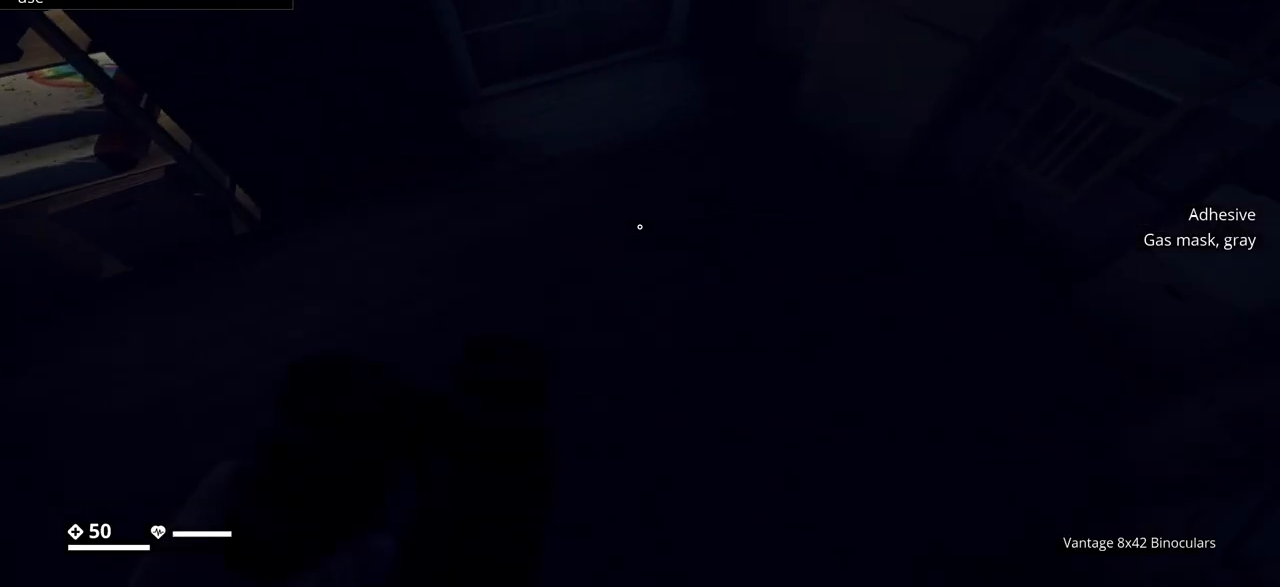
{"keys": [], "events": [[250, "w", "down"], [450, "w", "up"]]}
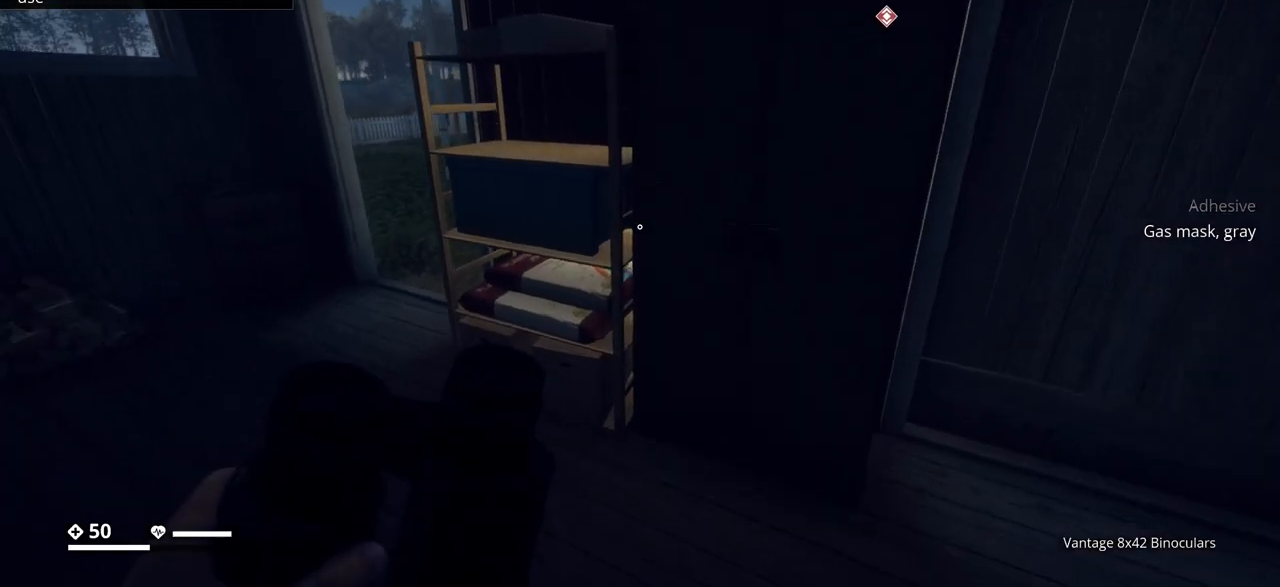
{"keys": [], "events": []}
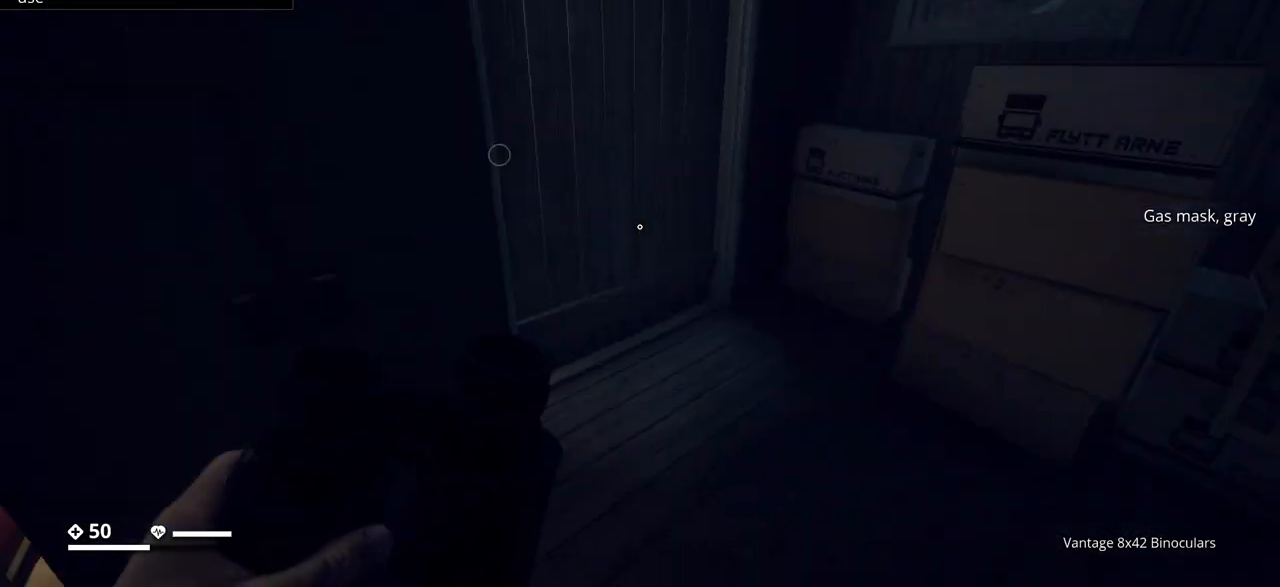
{"keys": [], "events": []}
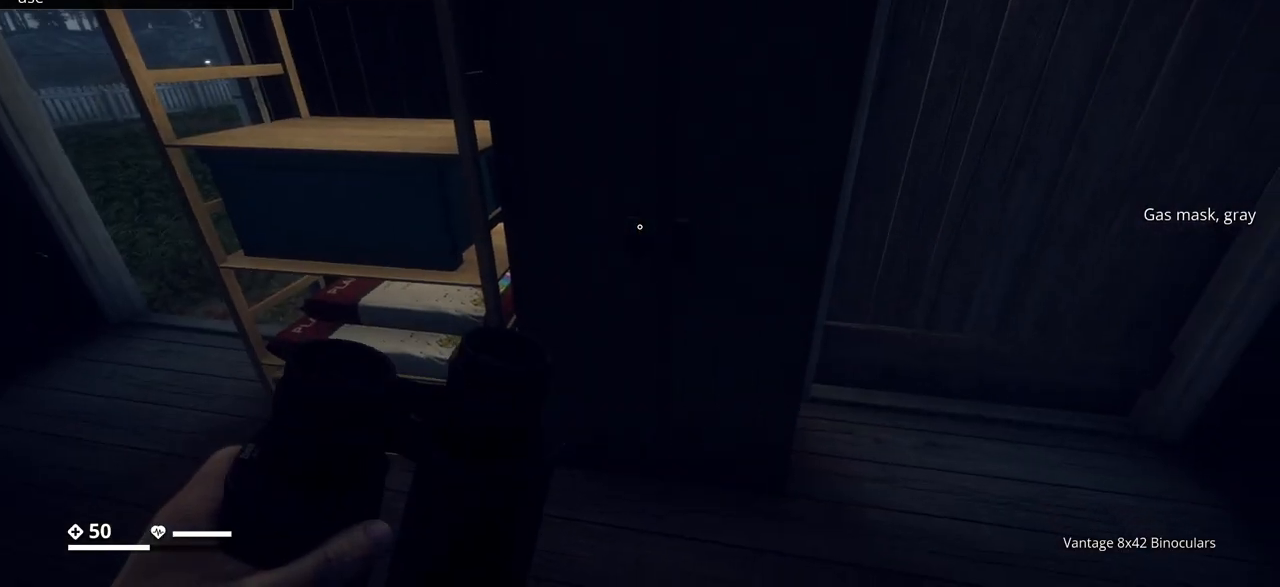
{"keys": ["e"], "events": [[17, "w", "down"], [167, "w", "up"], [267, "e", "down"]]}
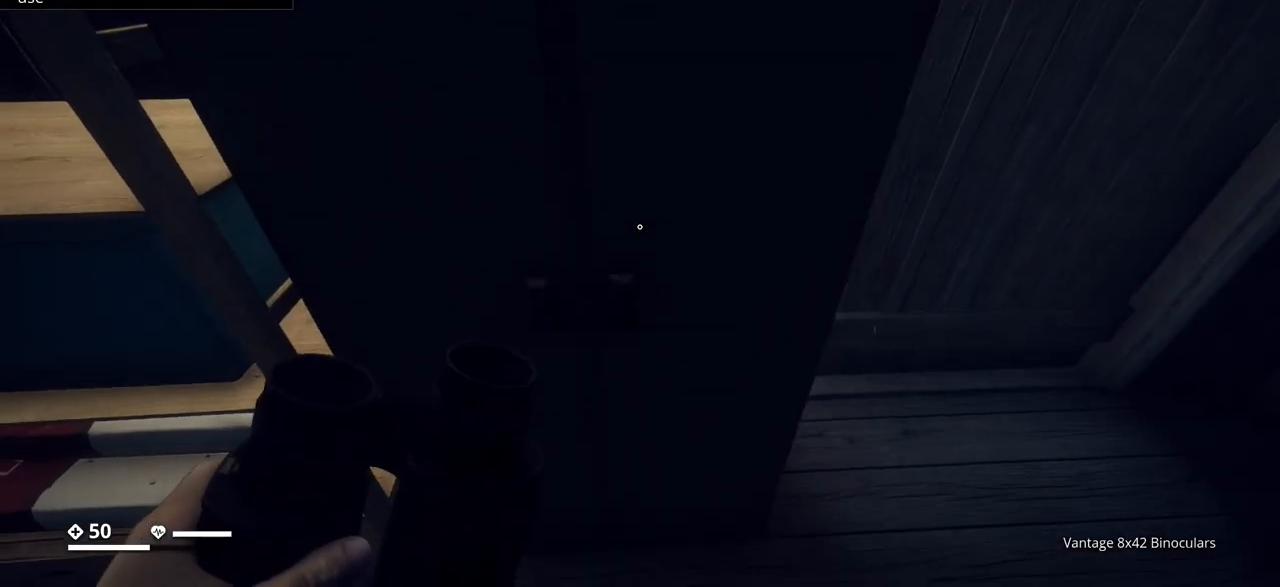
{"keys": ["s"], "events": [[117, "e", "up"], [267, "s", "down"]]}
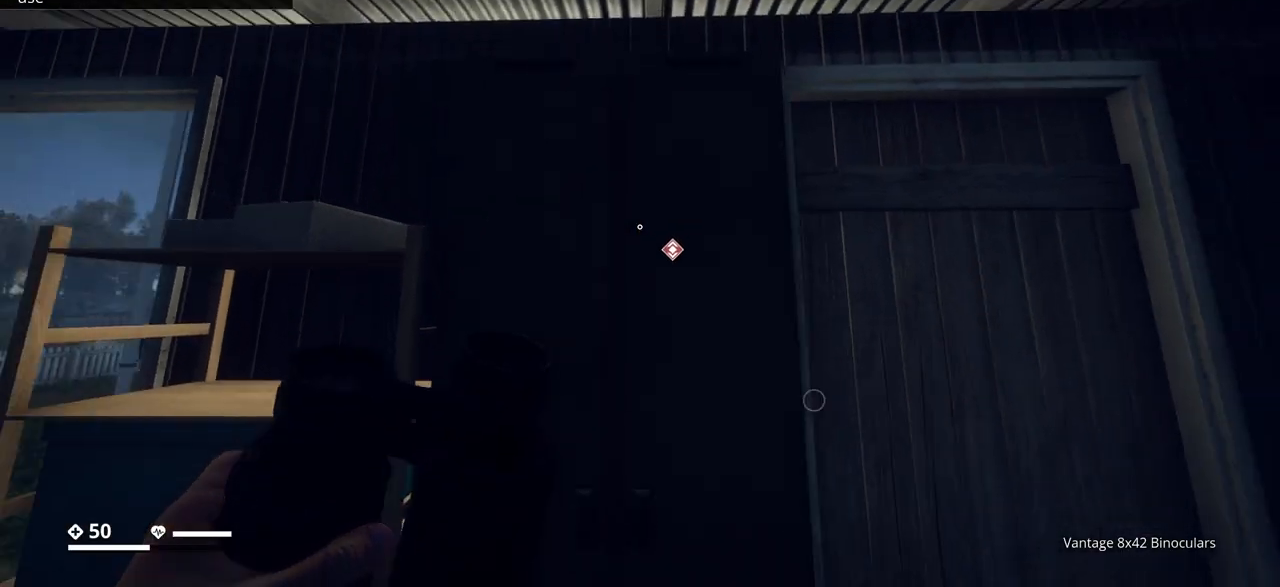
{"keys": [], "events": [[100, "s", "up"], [300, "w", "down"], [483, "w", "up"]]}
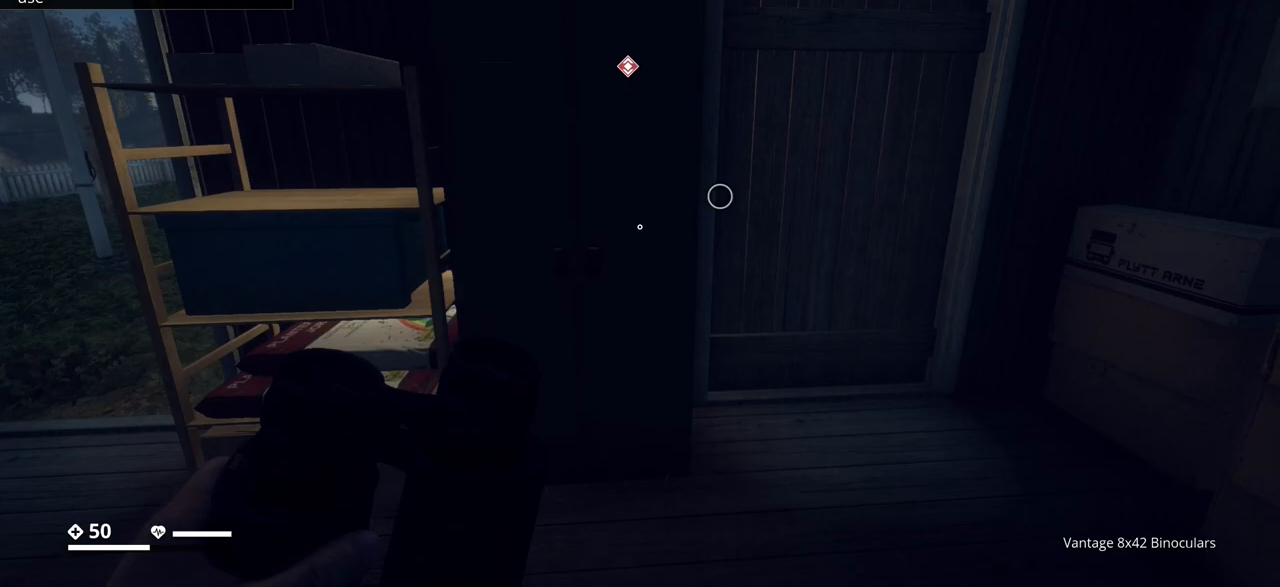
{"keys": [], "events": [[150, "d", "down"], [250, "d", "up"]]}
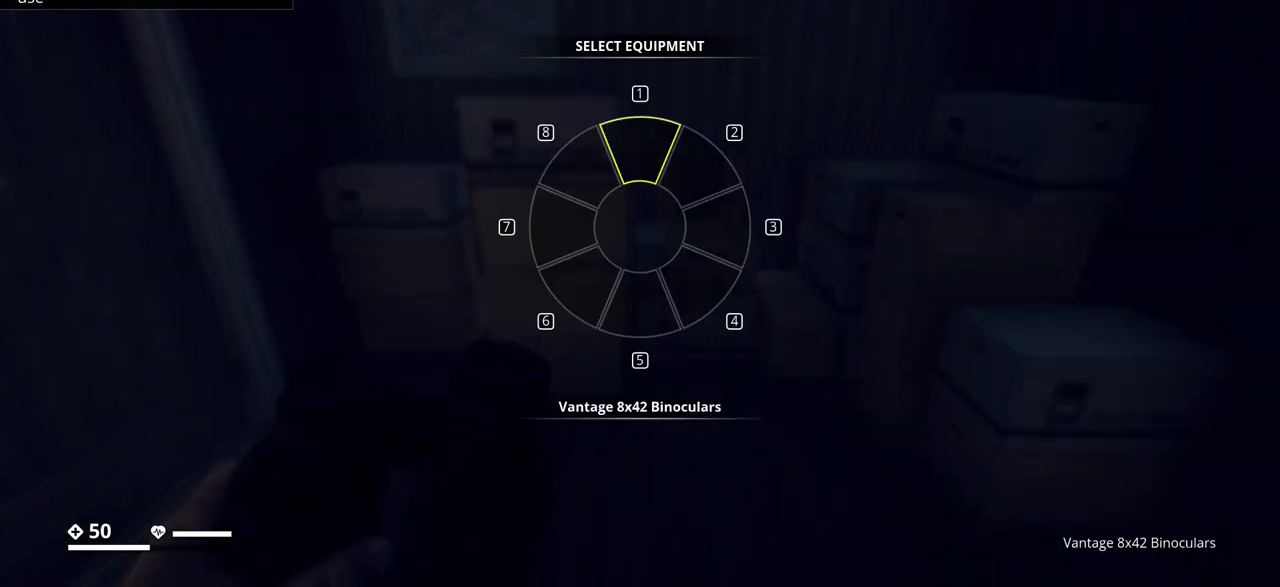
{"keys": [], "events": []}
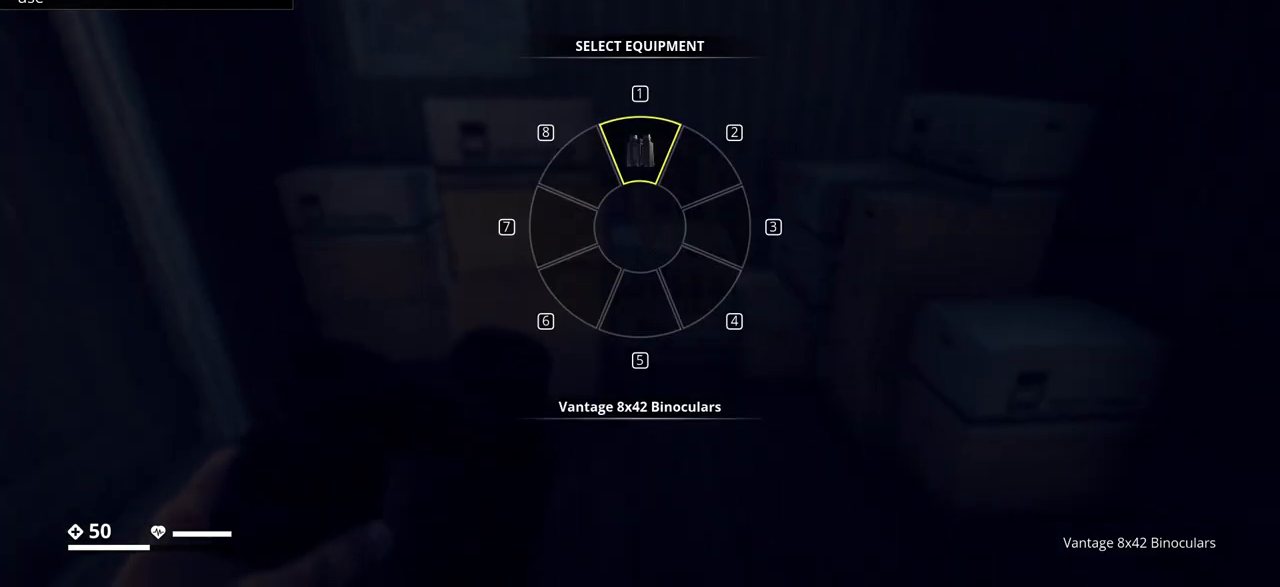
{"keys": [], "events": []}
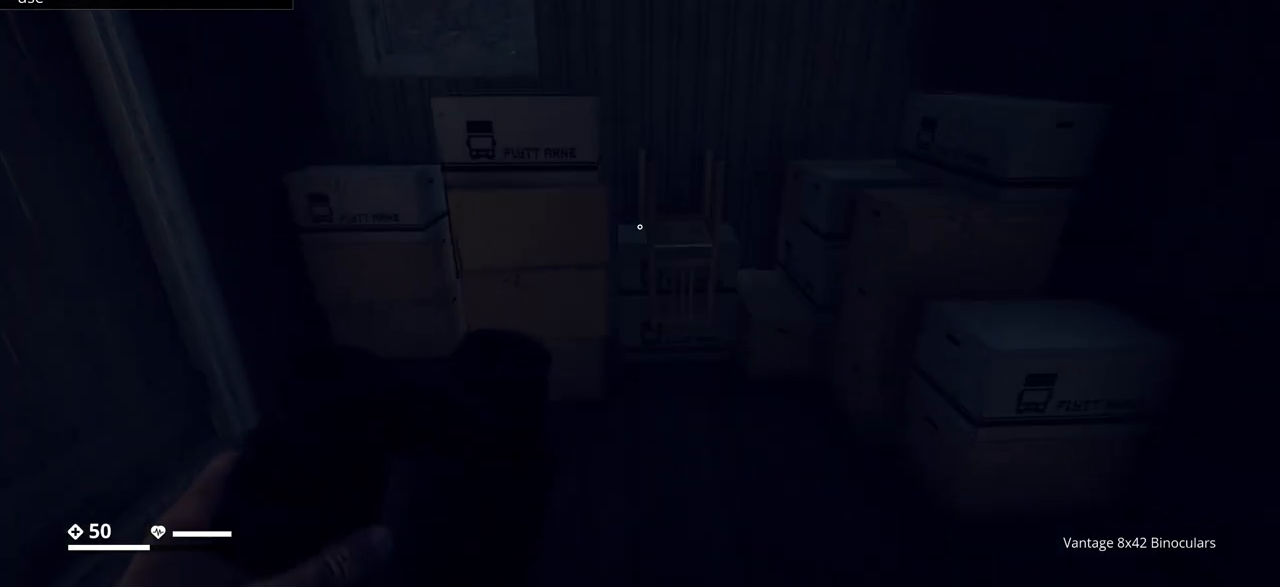
{"keys": ["w"], "events": [[367, "w", "down"]]}
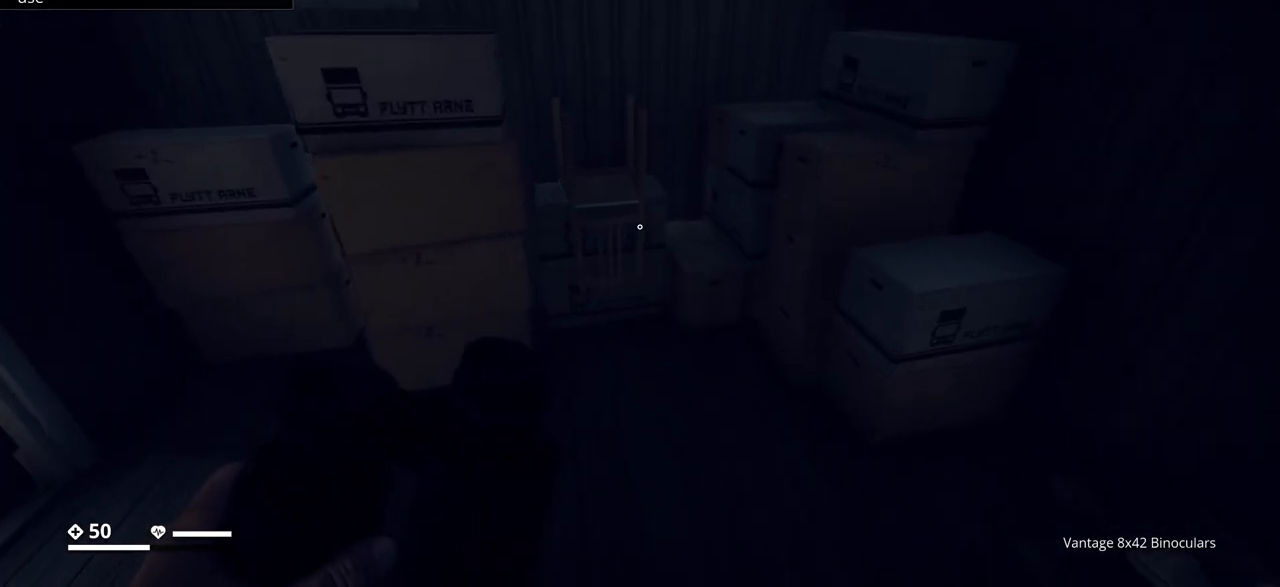
{"keys": [], "events": [[100, "w", "up"]]}
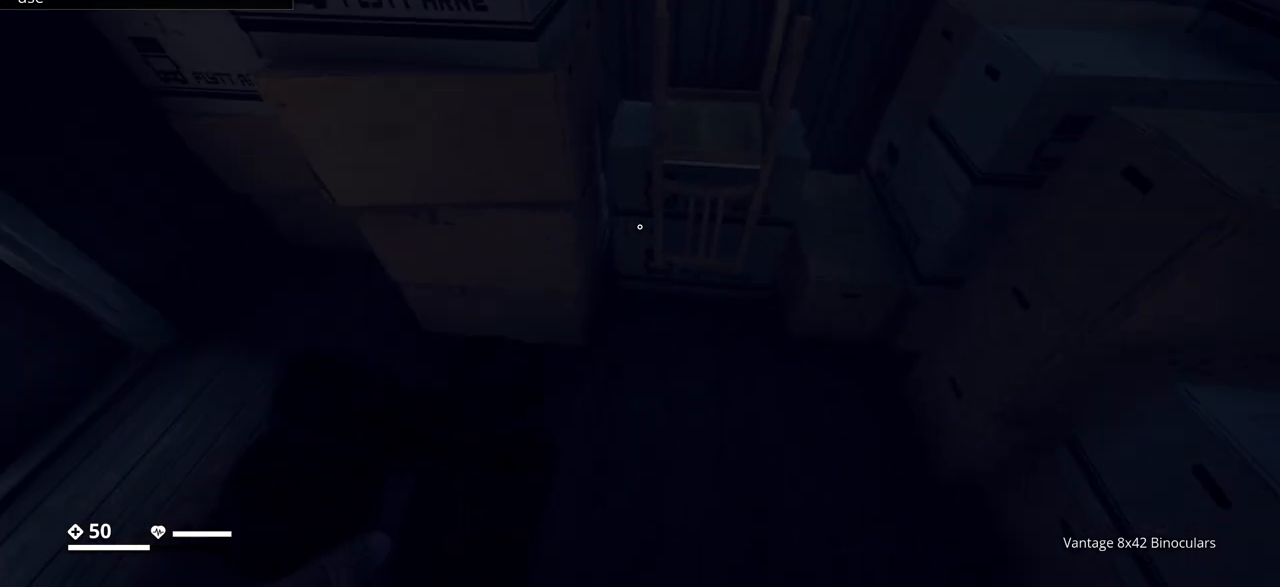
{"keys": ["e"], "events": [[183, "w", "down"], [467, "w", "up"], [500, "e", "down"]]}
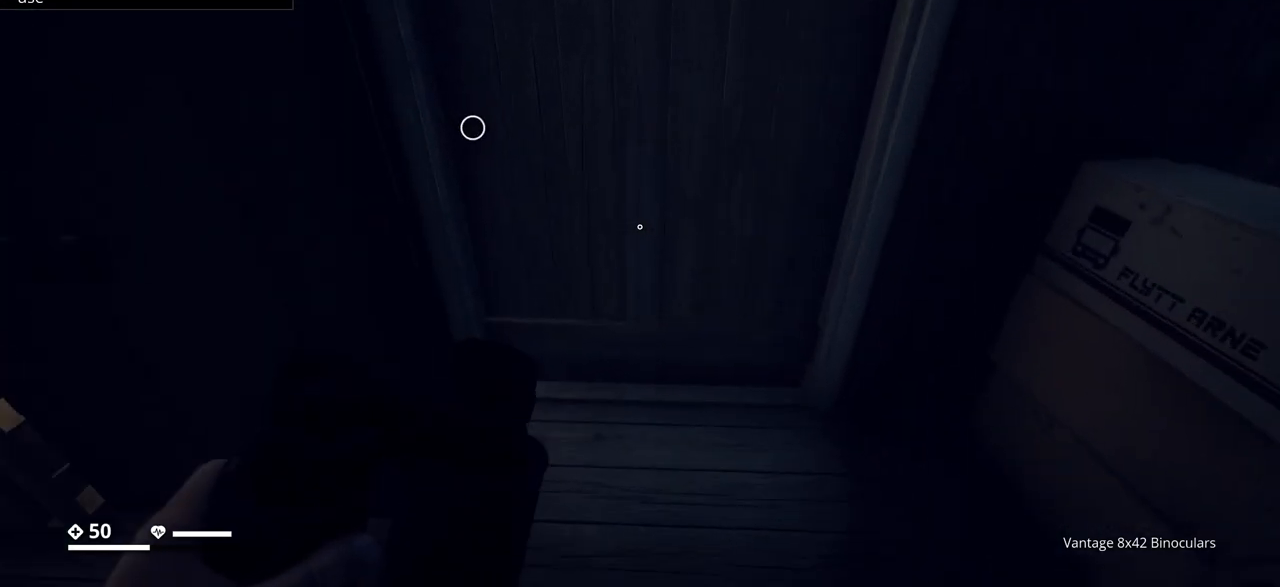
{"keys": ["e", "w"], "events": [[467, "w", "down"]]}
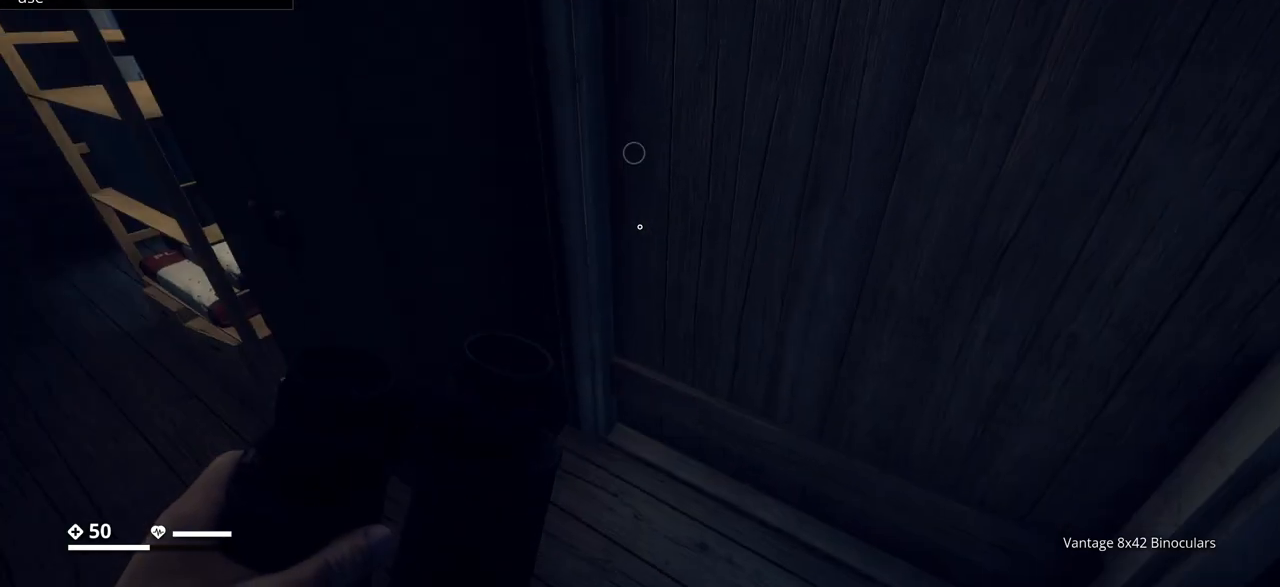
{"keys": ["e"], "events": [[67, "e", "up"], [100, "e", "down"], [150, "w", "up"]]}
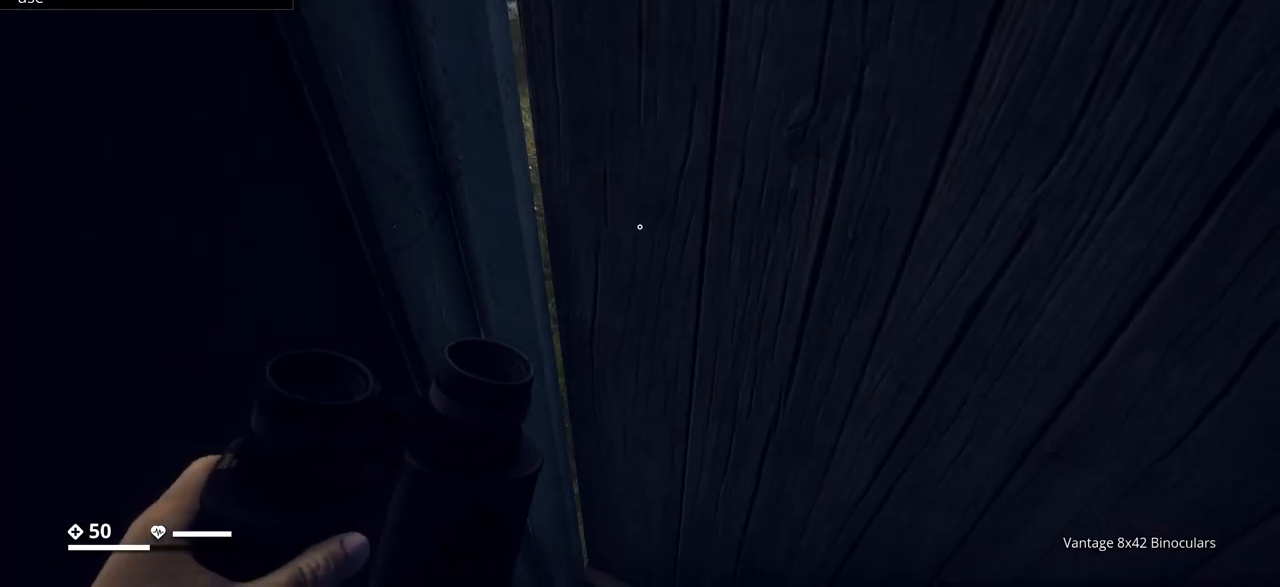
{"keys": ["w"], "events": [[317, "e", "up"], [350, "w", "down"]]}
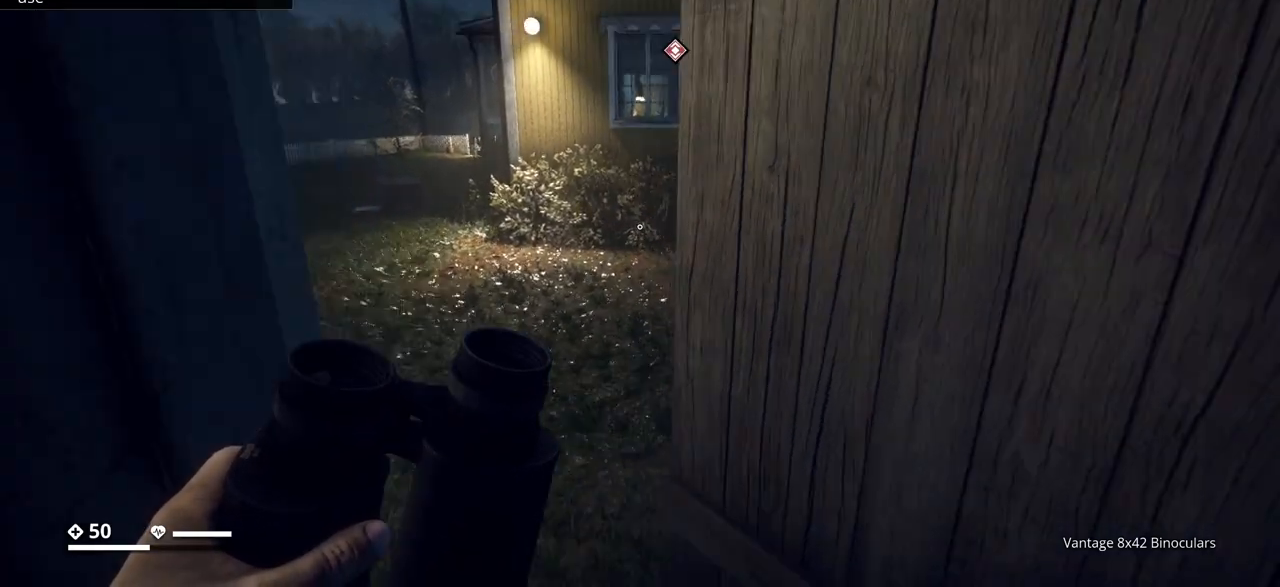
{"keys": ["w"], "events": [[50, "d", "down"], [83, "d", "up"]]}
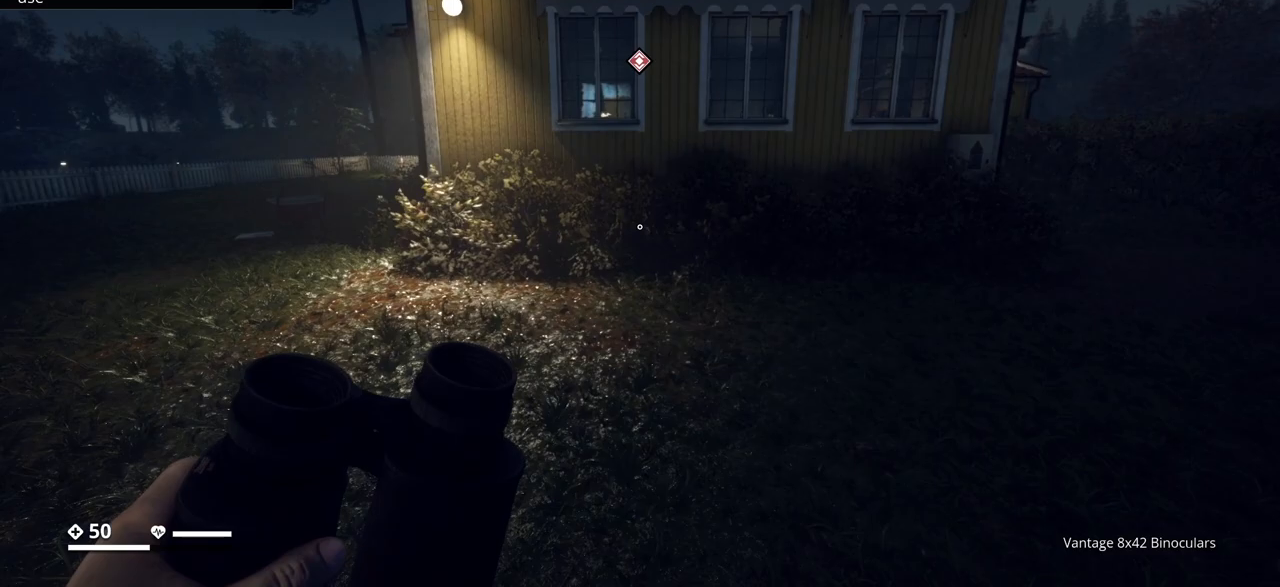
{"keys": ["a", "w"], "events": [[467, "a", "down"]]}
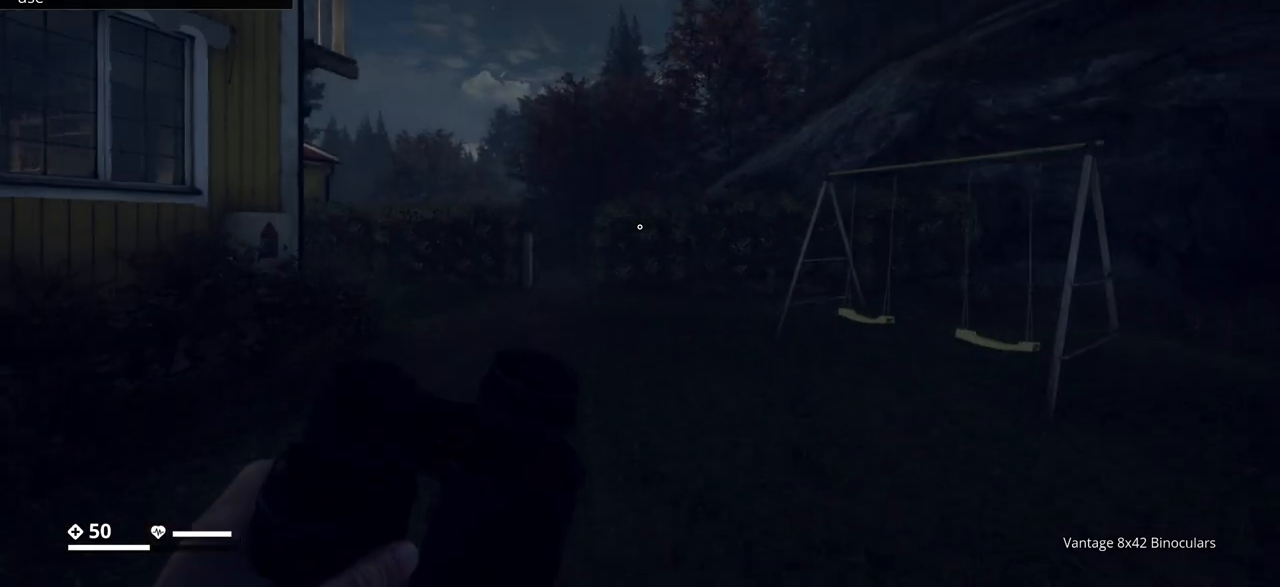
{"keys": ["w"], "events": [[133, "a", "up"]]}
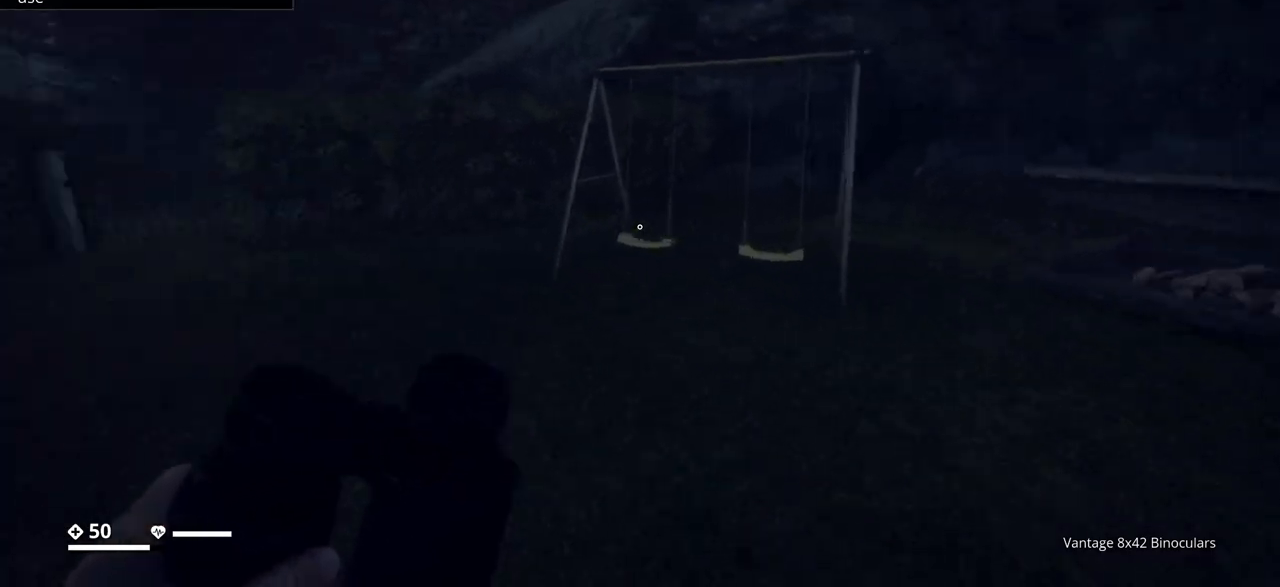
{"keys": ["d", "w"], "events": [[383, "d", "down"]]}
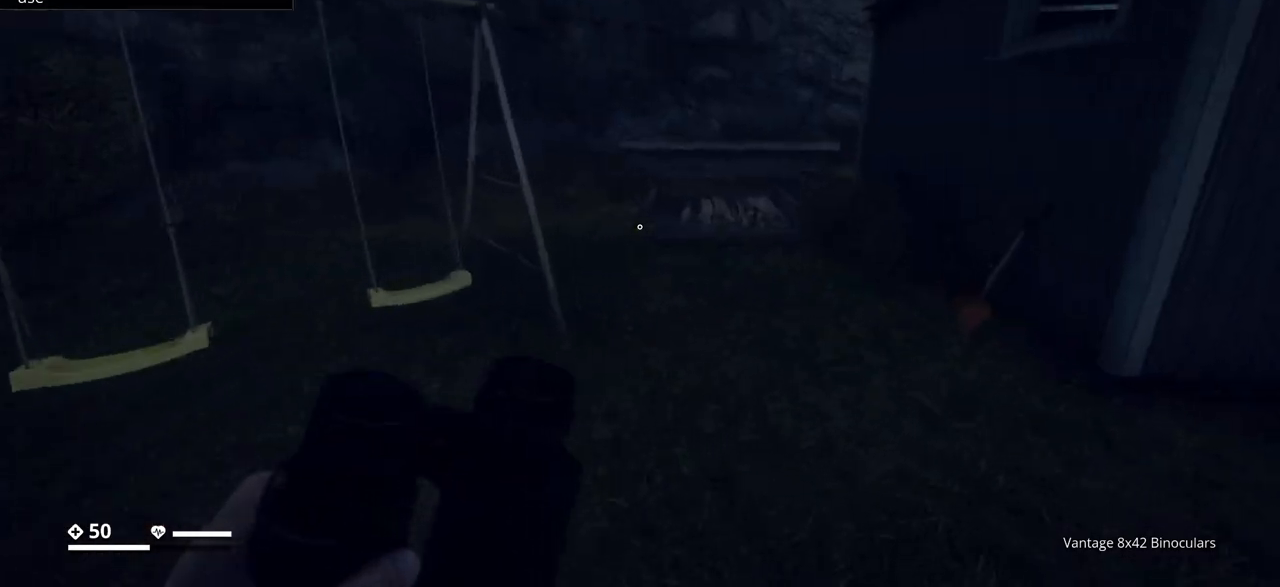
{"keys": ["w"], "events": [[267, "d", "up"]]}
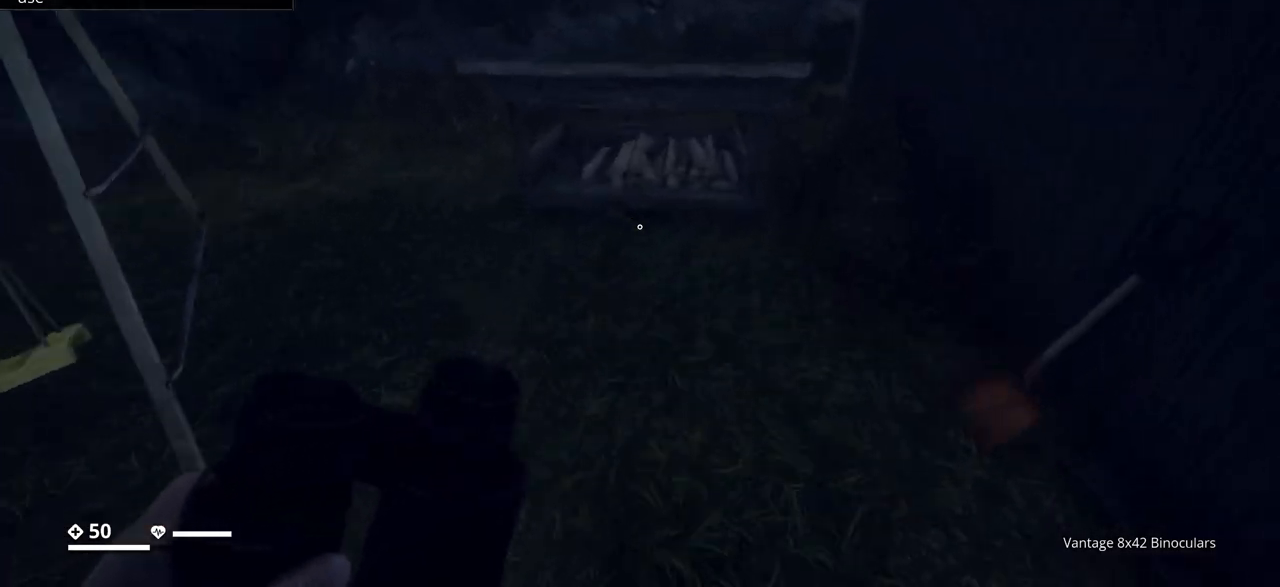
{"keys": [], "events": [[250, "w", "up"]]}
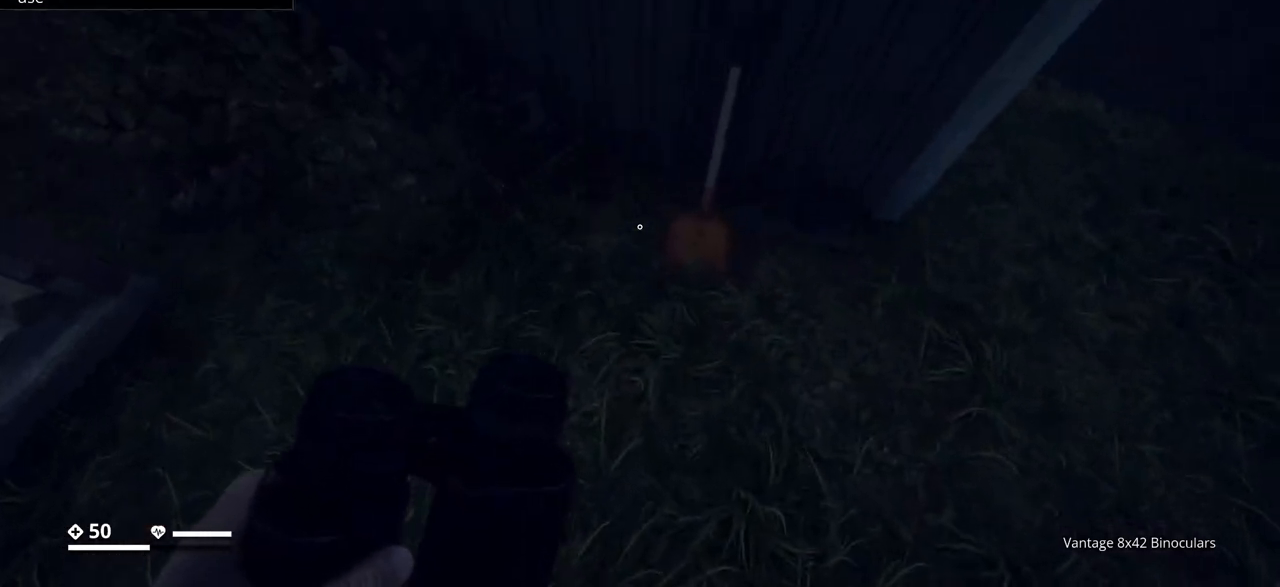
{"keys": ["w"], "events": [[183, "w", "down"]]}
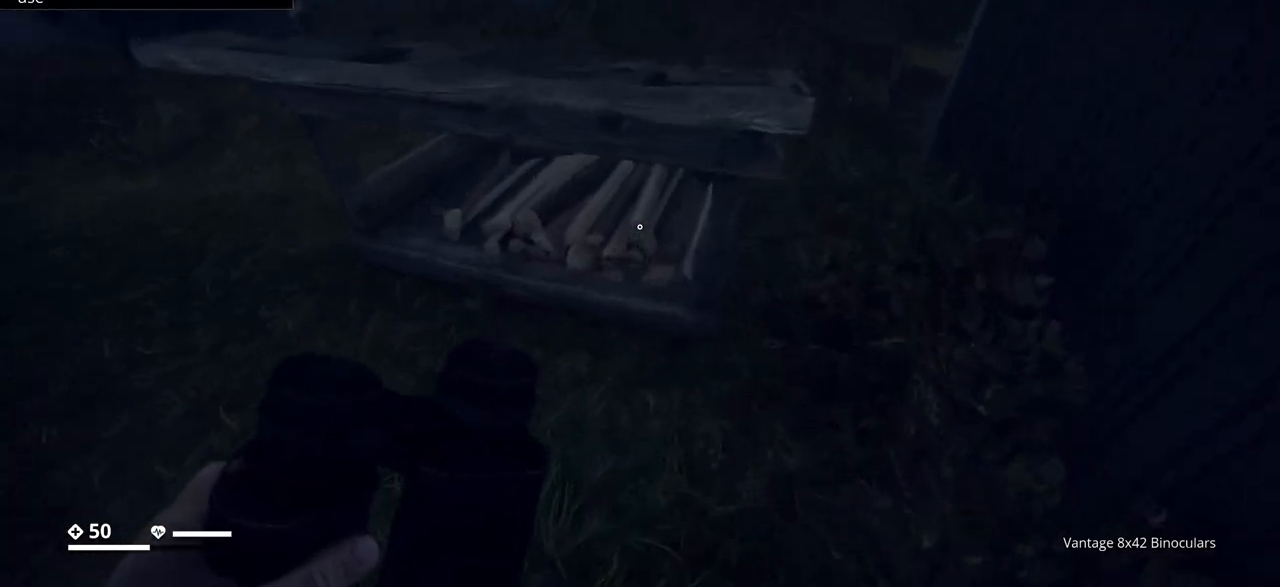
{"keys": ["w"], "events": [[17, "w", "up"], [350, "w", "down"]]}
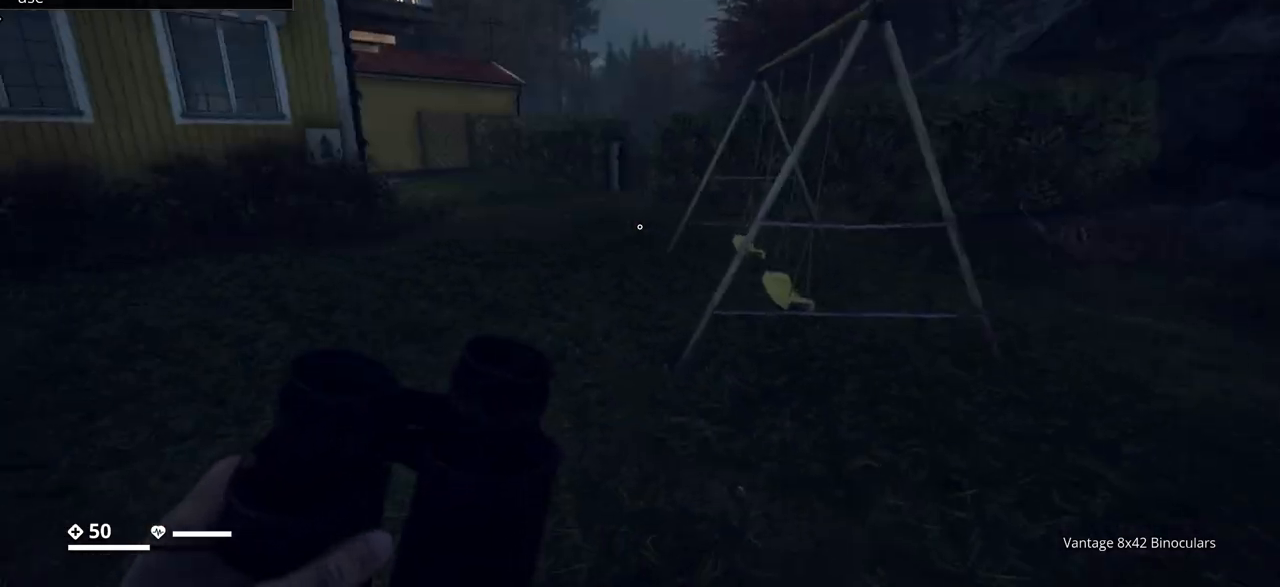
{"keys": ["w"], "events": []}
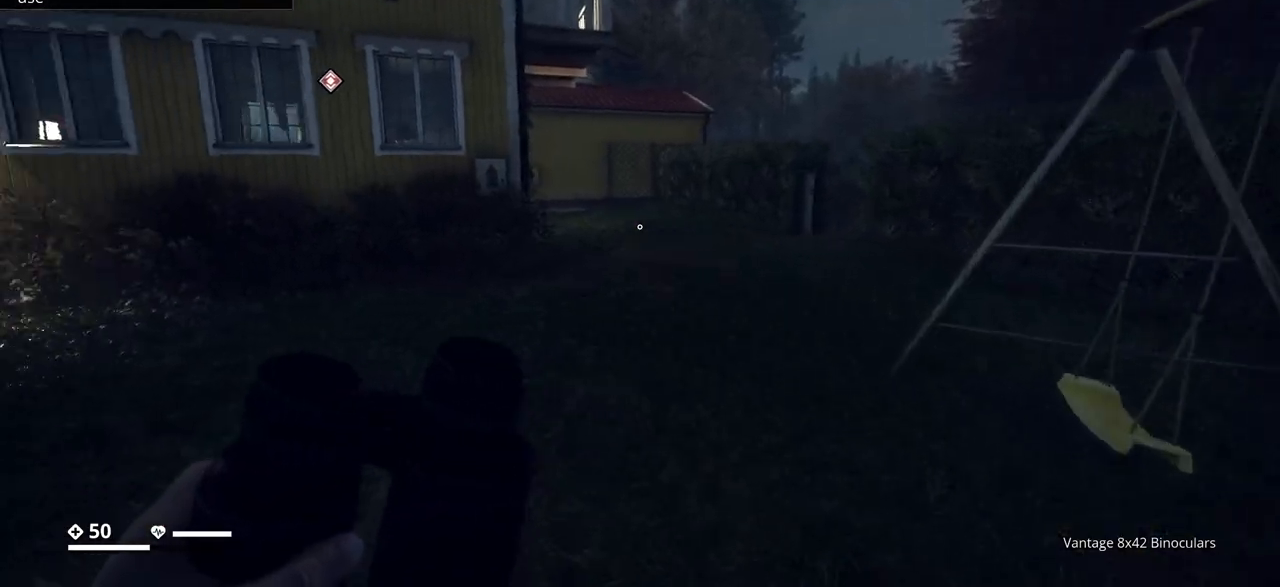
{"keys": ["w"], "events": []}
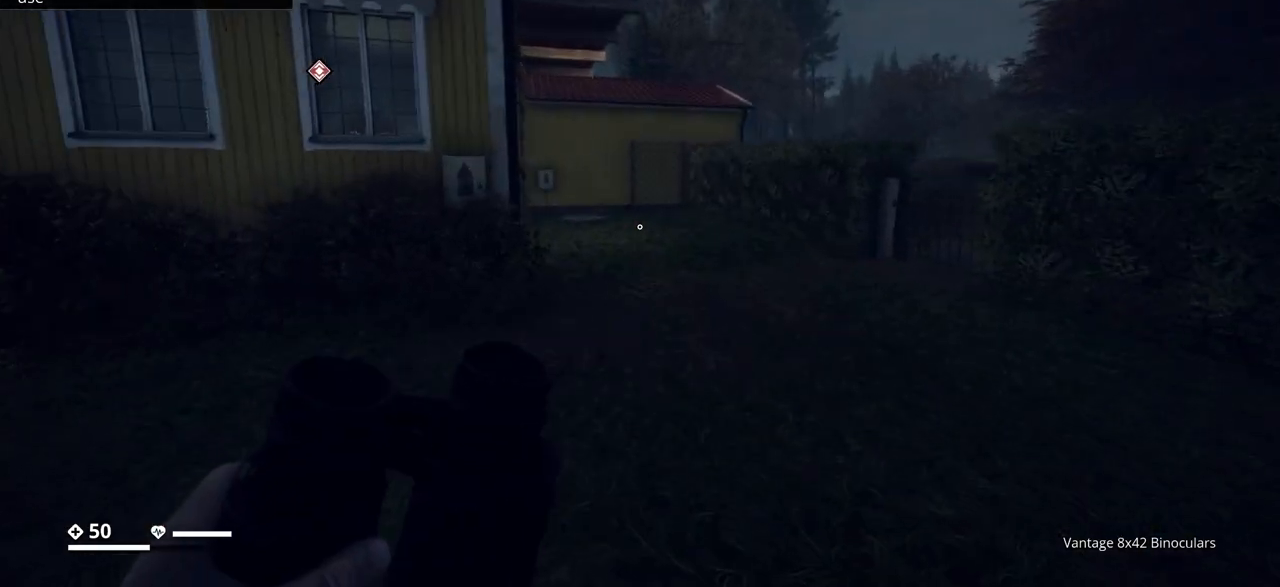
{"keys": ["w"], "events": []}
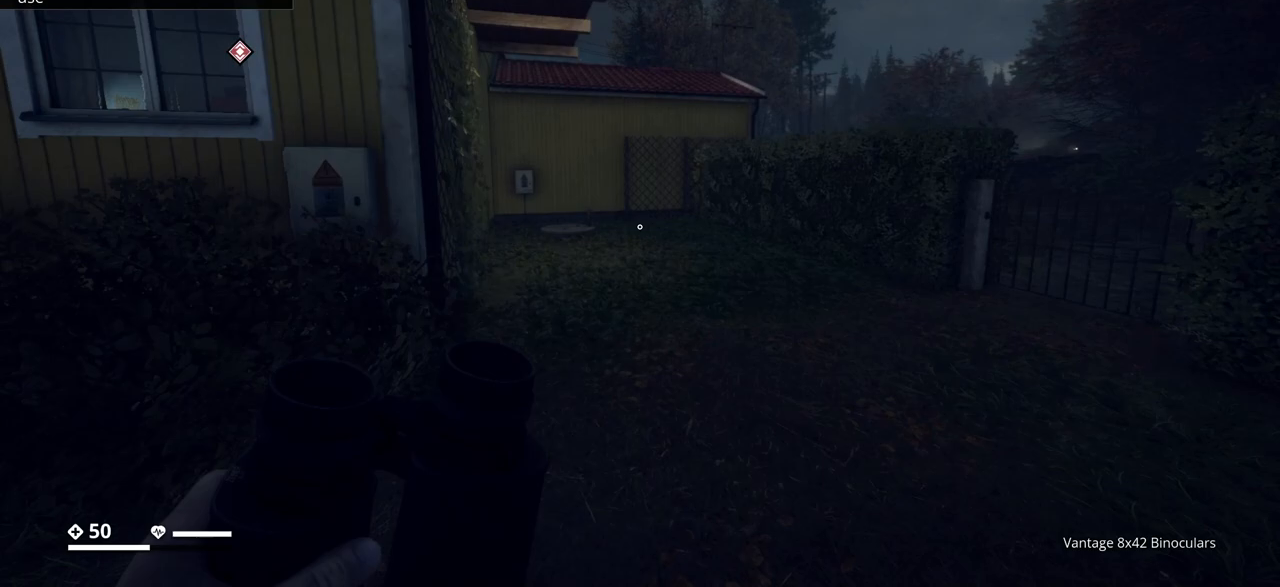
{"keys": [], "events": [[433, "w", "up"]]}